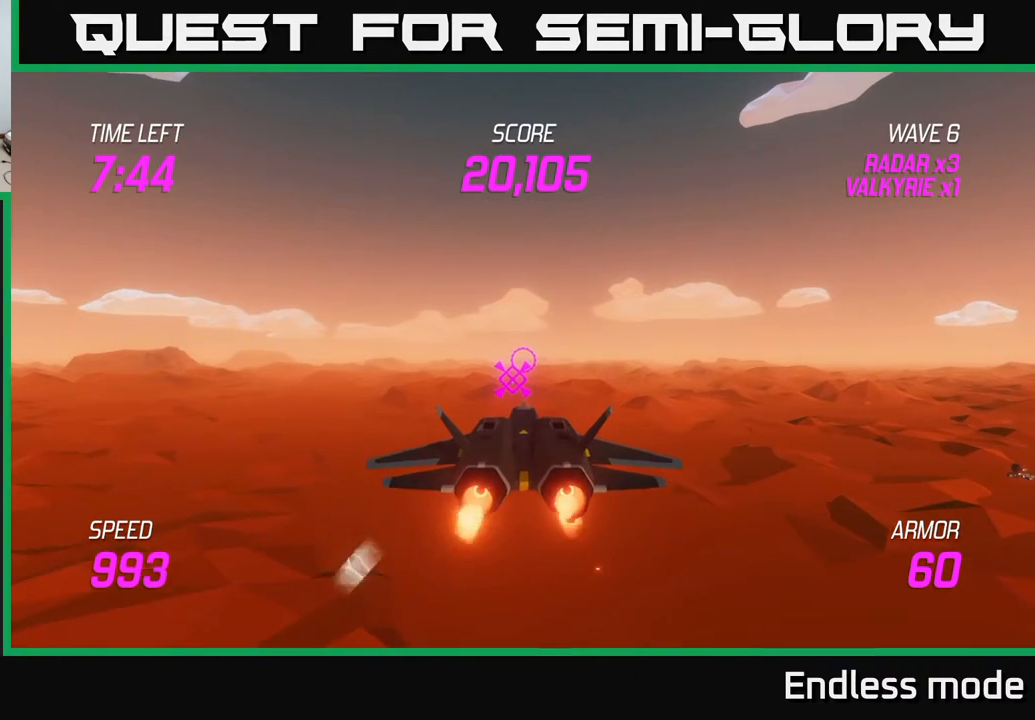
Gameplay with a controller (Xbox layout); each line is a JSON object with the inputs held at the frame after it. "events" lists button and stick changes between this image and that frame as [ms after this image, input, new state], when the widget could be followed in between. Not read: right_stick.
{"buttons": ["L2"], "left_stick": "center", "events": [[217, "left_stick", "up"], [417, "left_stick", "center"]]}
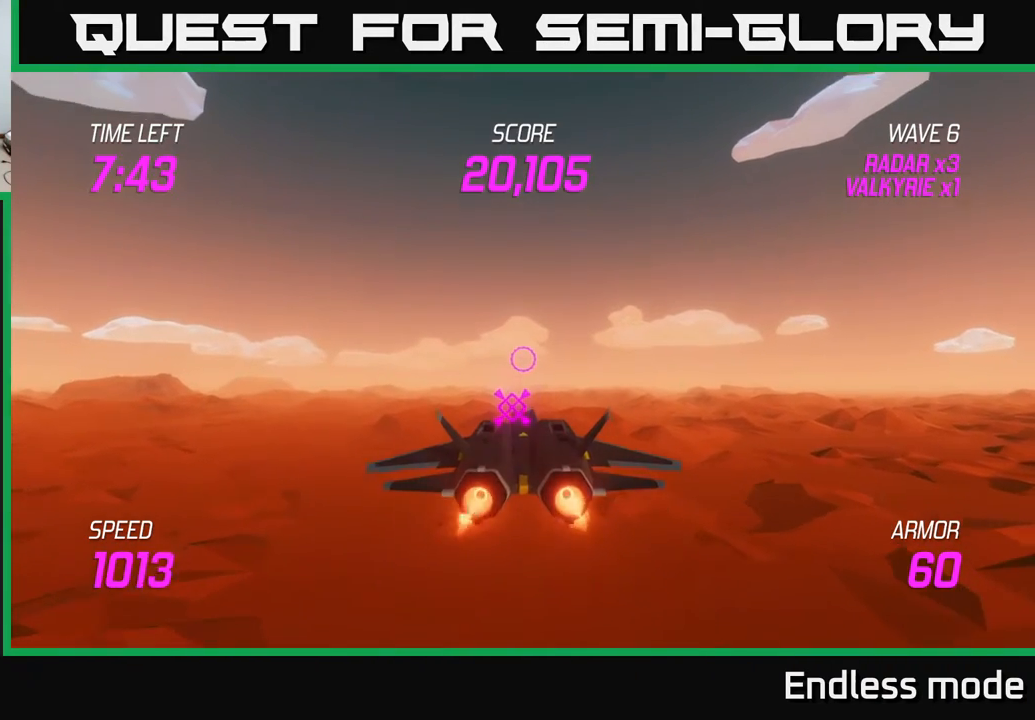
{"buttons": ["L2"], "left_stick": "center", "events": []}
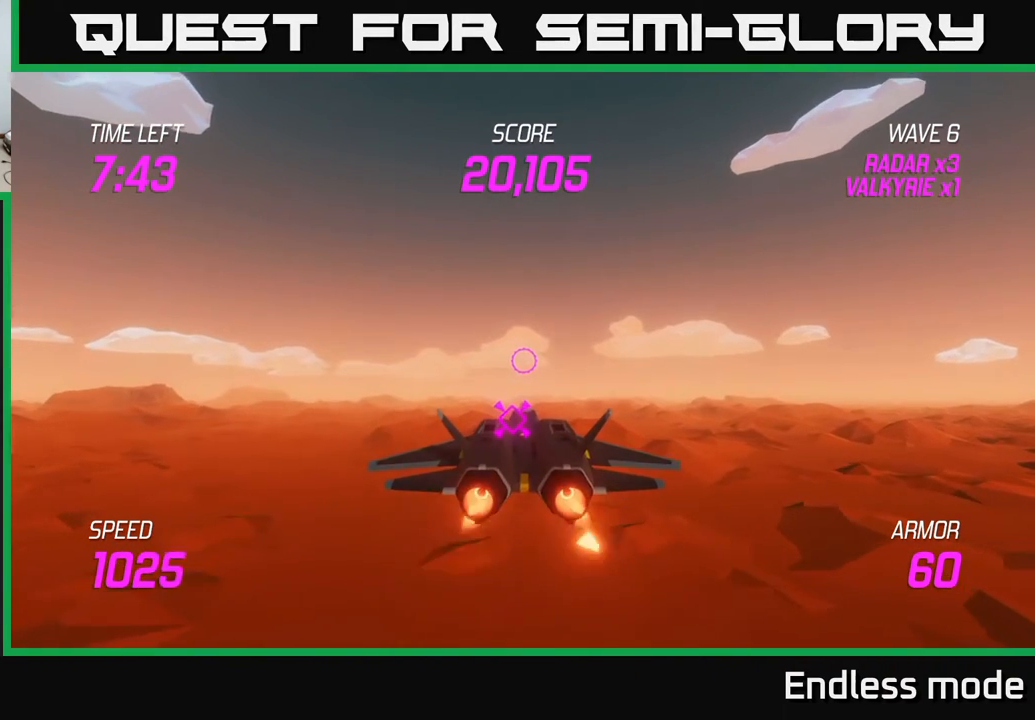
{"buttons": ["L2"], "left_stick": "center", "events": []}
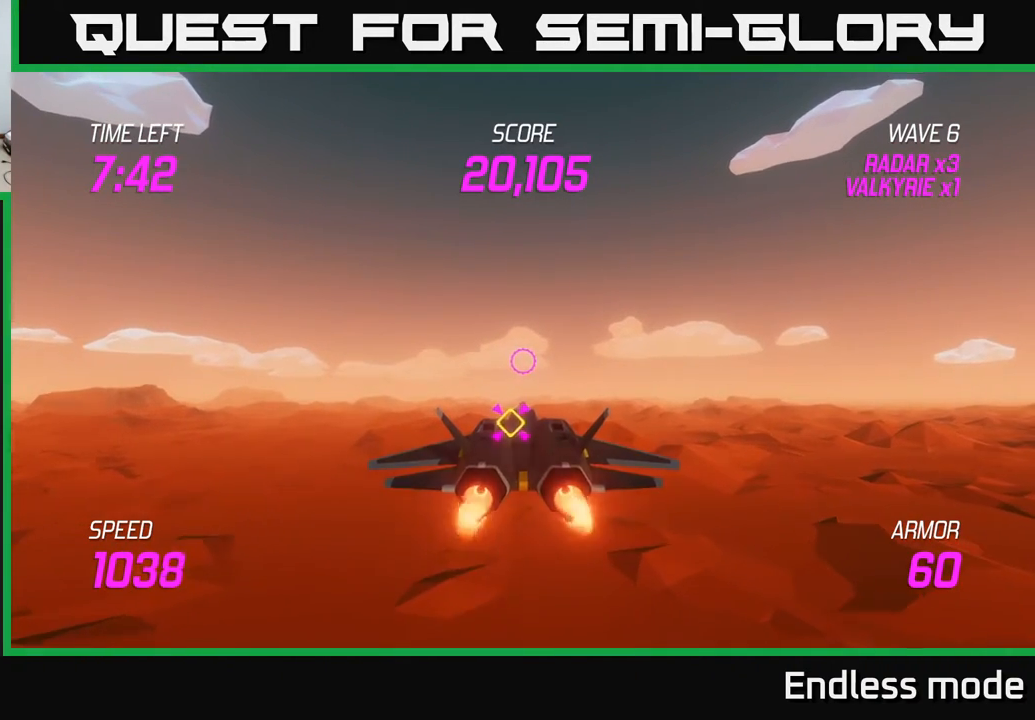
{"buttons": ["L2"], "left_stick": "center", "events": []}
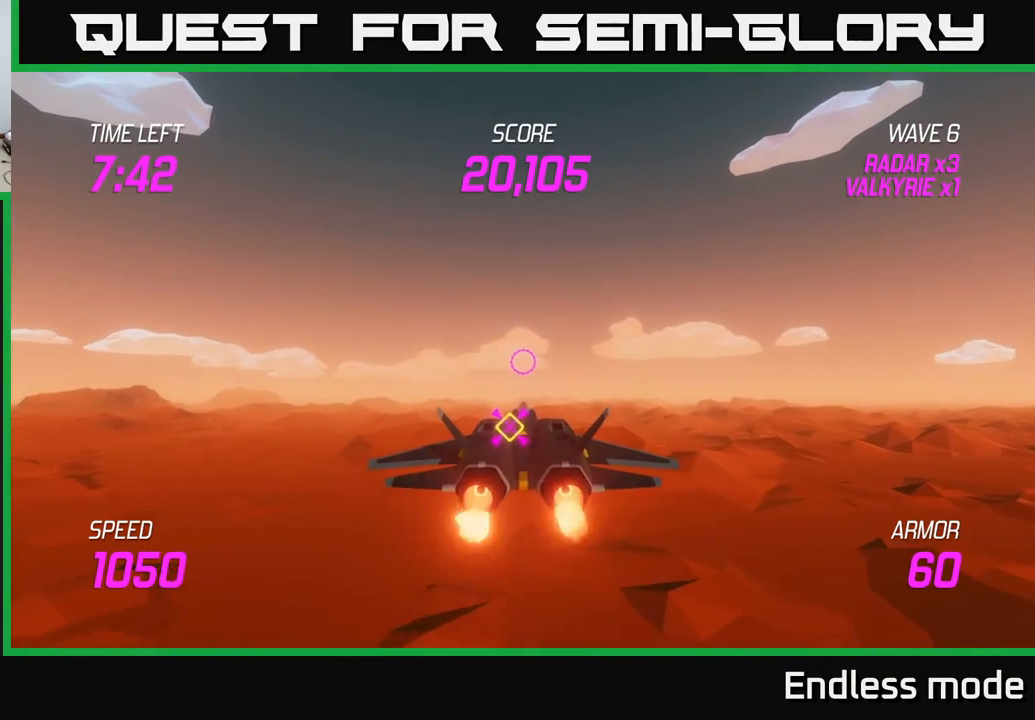
{"buttons": ["L2"], "left_stick": "center", "events": []}
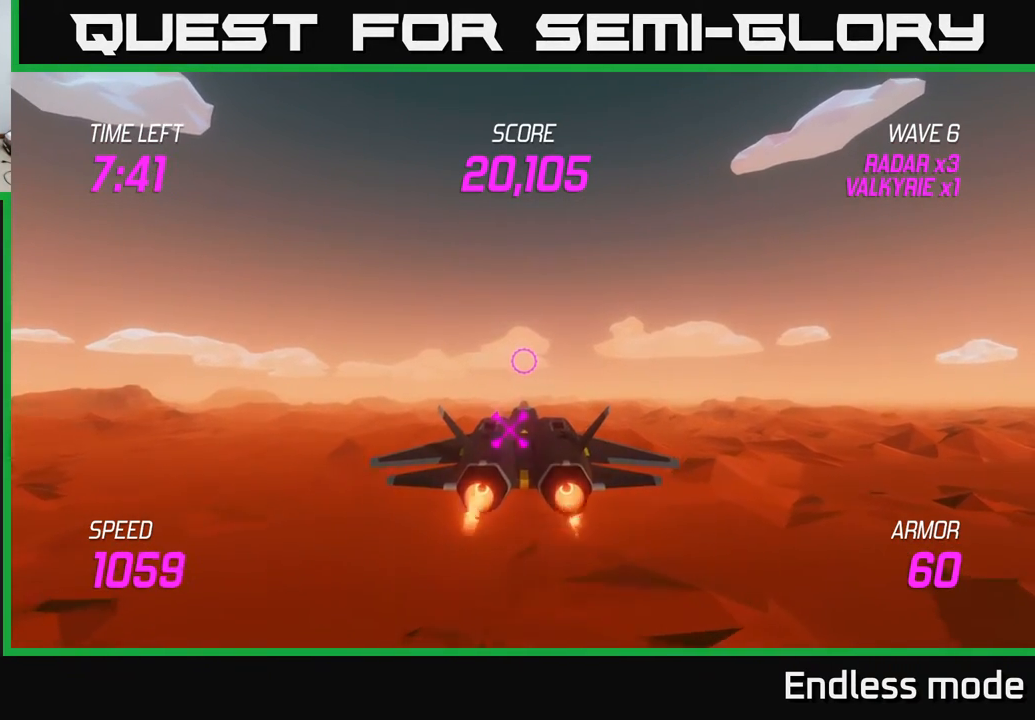
{"buttons": ["L2", "R2"], "left_stick": "center", "events": [[250, "left_stick", "down-left"], [383, "left_stick", "center"], [467, "R2", "down"]]}
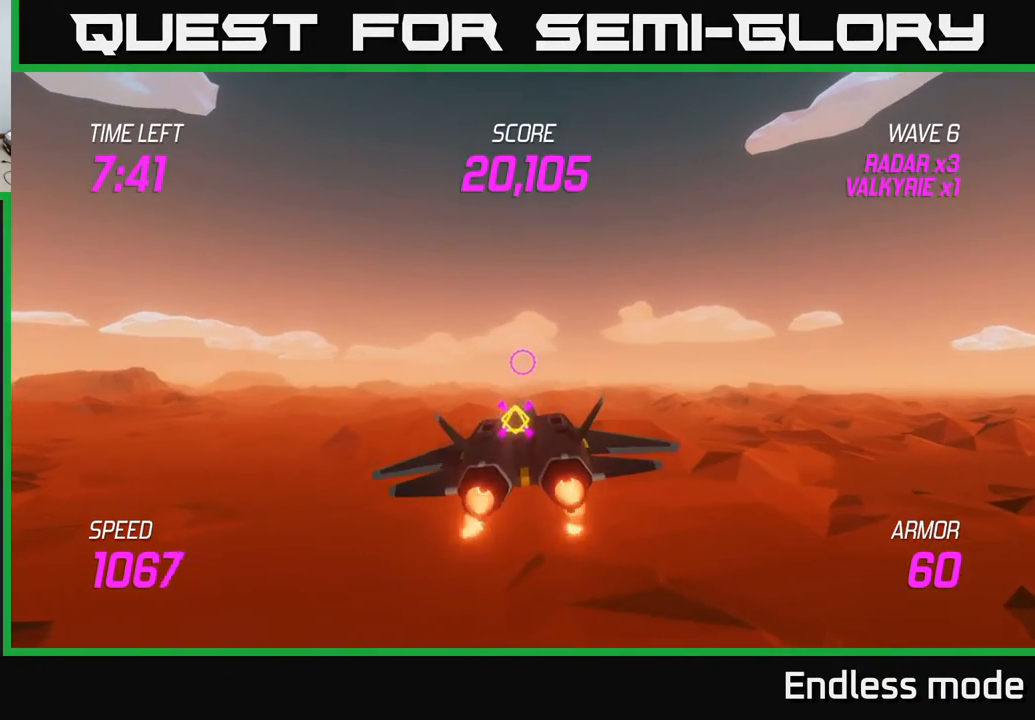
{"buttons": ["L2"], "left_stick": "center", "events": [[83, "R2", "up"], [150, "left_stick", "down"], [167, "R2", "down"], [250, "R2", "up"], [317, "left_stick", "center"], [333, "R2", "down"], [450, "R2", "up"]]}
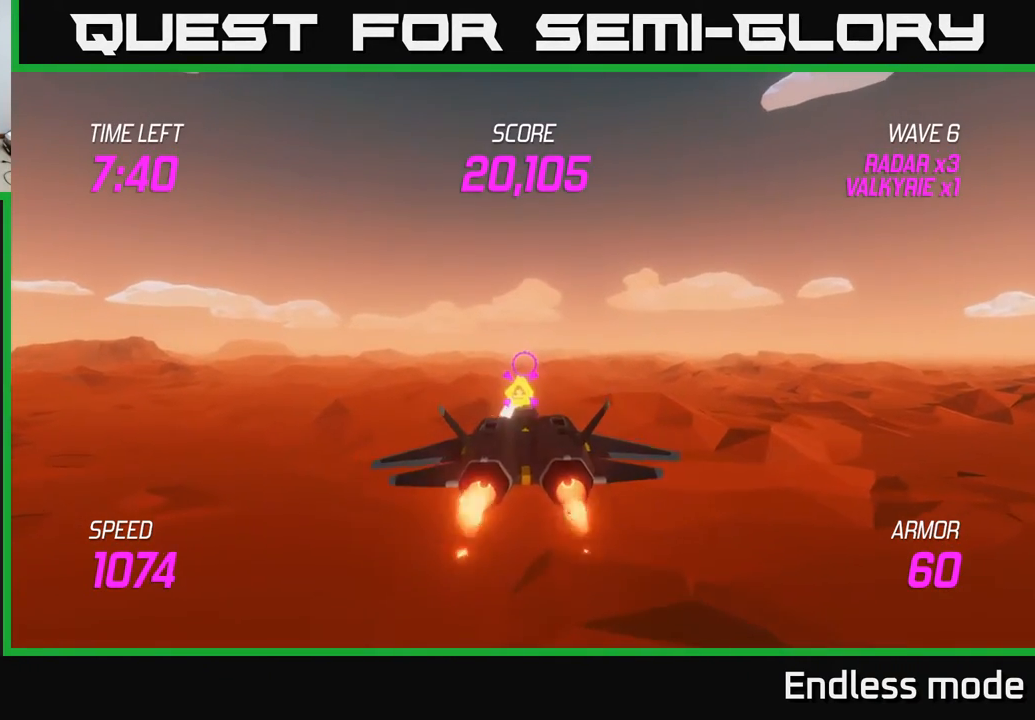
{"buttons": [], "left_stick": "up-right", "events": [[17, "left_stick", "right"], [33, "R2", "down"], [133, "R2", "up"], [200, "R2", "down"], [350, "R2", "up"], [433, "L2", "up"], [467, "left_stick", "up-right"]]}
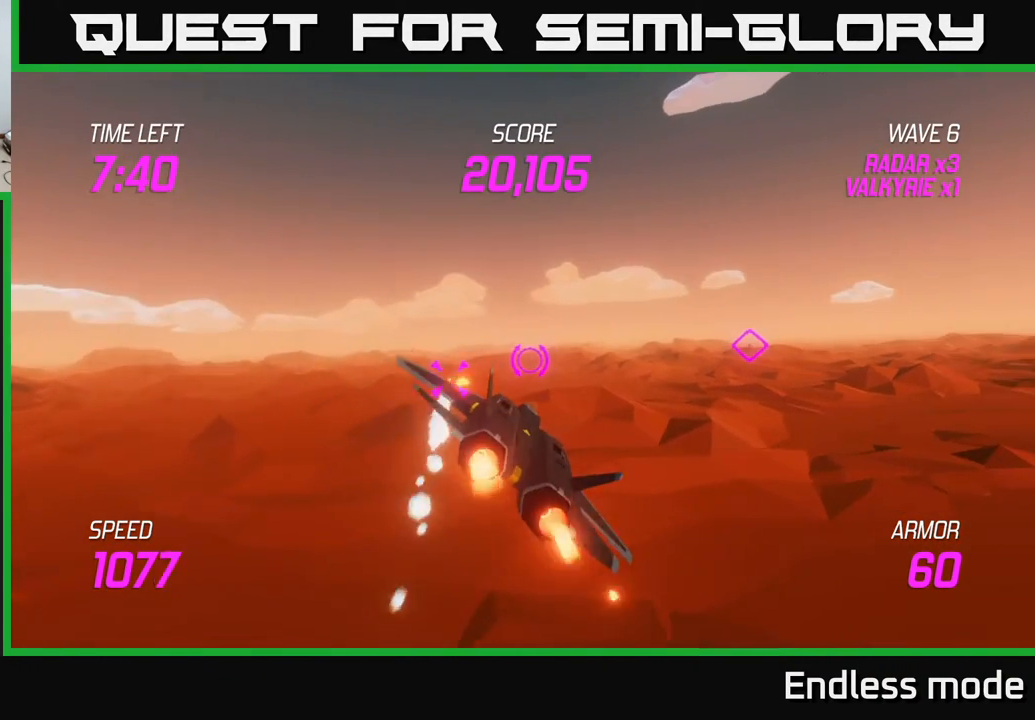
{"buttons": ["L2"], "left_stick": "down-left", "events": [[117, "left_stick", "left"], [133, "L2", "down"], [250, "L2", "up"], [283, "left_stick", "down-left"], [367, "L2", "down"]]}
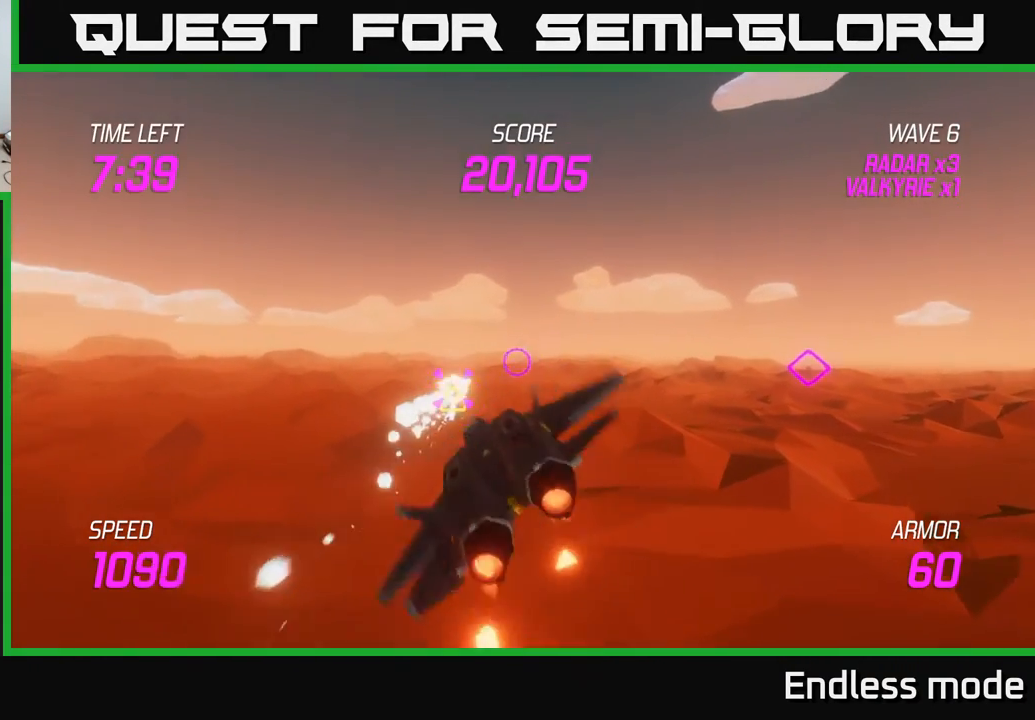
{"buttons": ["L2", "R2"], "left_stick": "center", "events": [[67, "R2", "down"], [67, "left_stick", "center"], [133, "left_stick", "right"], [200, "R2", "up"], [250, "left_stick", "center"], [283, "R2", "down"], [367, "R2", "up"], [467, "R2", "down"]]}
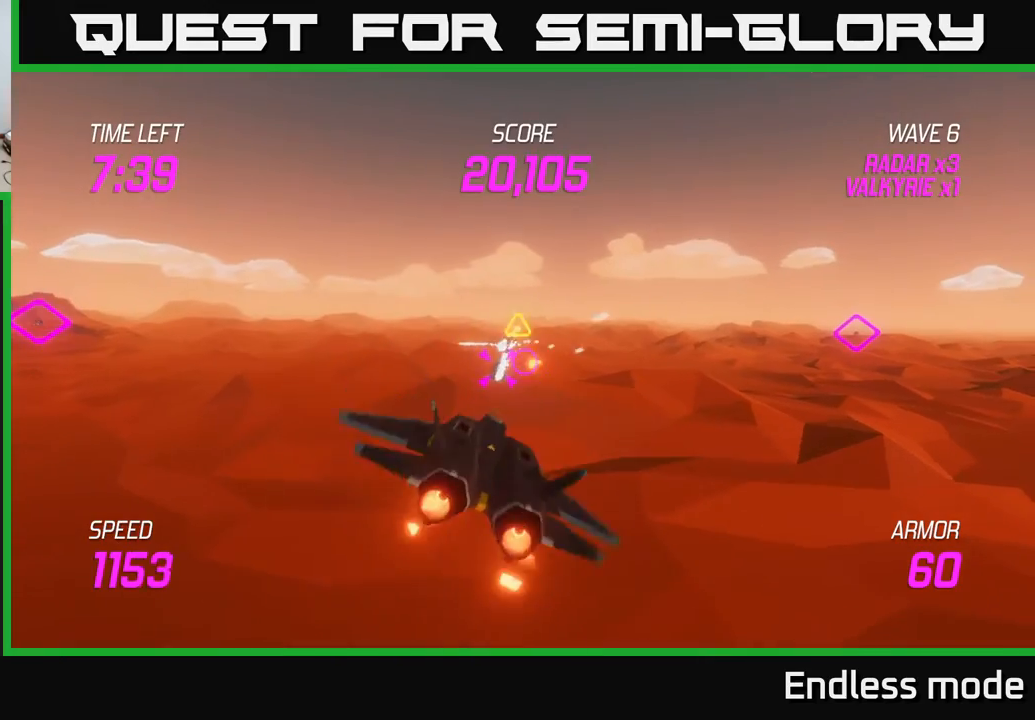
{"buttons": ["L2"], "left_stick": "center", "events": [[67, "R2", "up"], [150, "R2", "down"], [217, "R2", "up"], [333, "R2", "down"], [433, "R2", "up"]]}
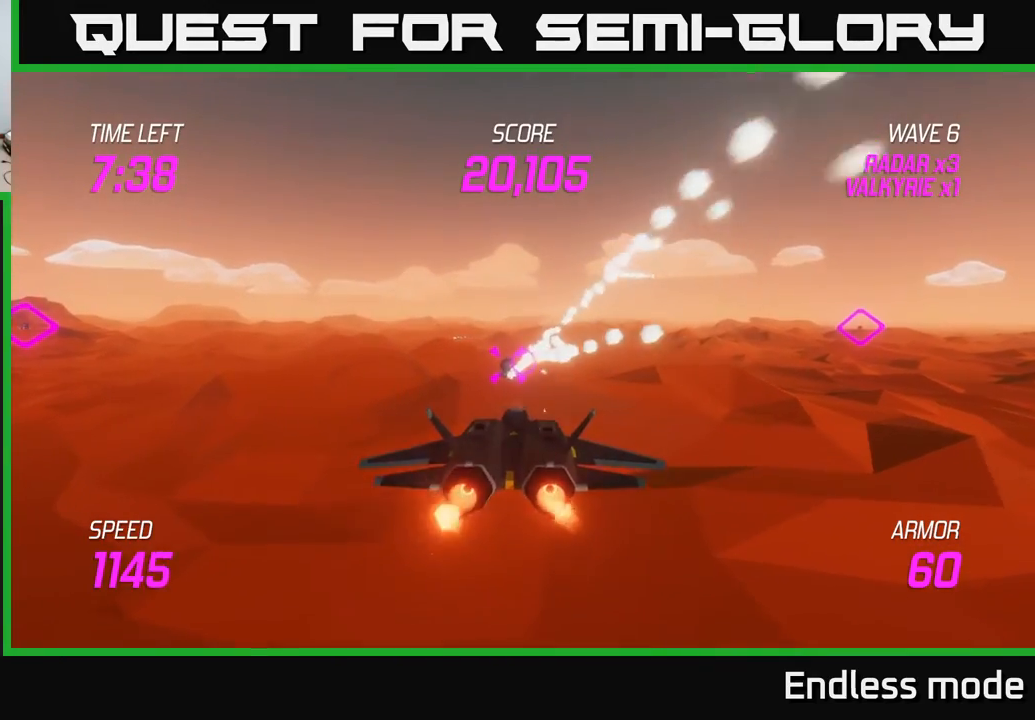
{"buttons": ["L2"], "left_stick": "center", "events": [[33, "R2", "down"], [133, "R2", "up"], [183, "R2", "down"], [317, "left_stick", "up"], [350, "R2", "up"], [450, "left_stick", "center"]]}
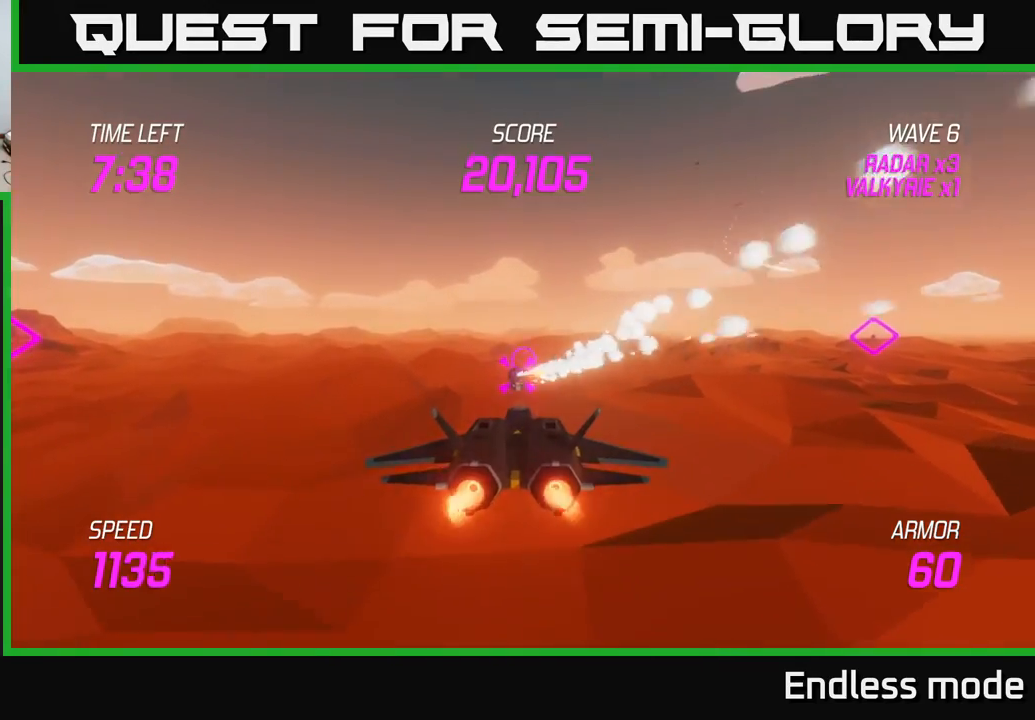
{"buttons": ["R2"], "left_stick": "center", "events": [[33, "L2", "up"], [433, "R2", "down"]]}
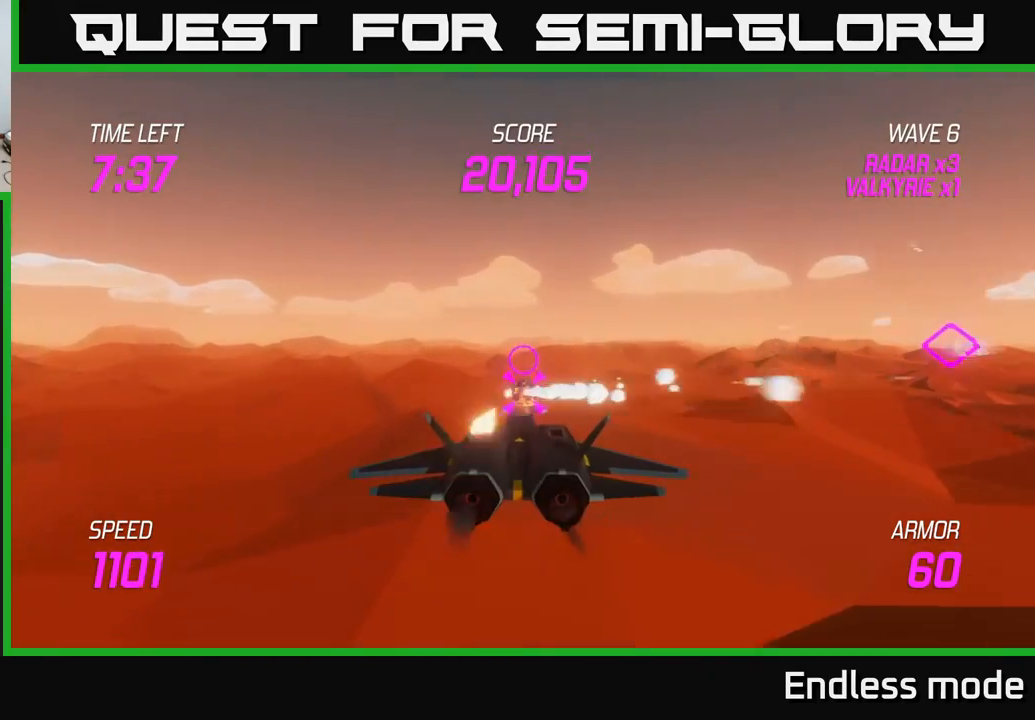
{"buttons": [], "left_stick": "center", "events": [[33, "R2", "up"], [133, "left_stick", "down"], [150, "R2", "down"], [233, "R2", "up"], [233, "left_stick", "center"], [317, "R2", "down"], [400, "R2", "up"]]}
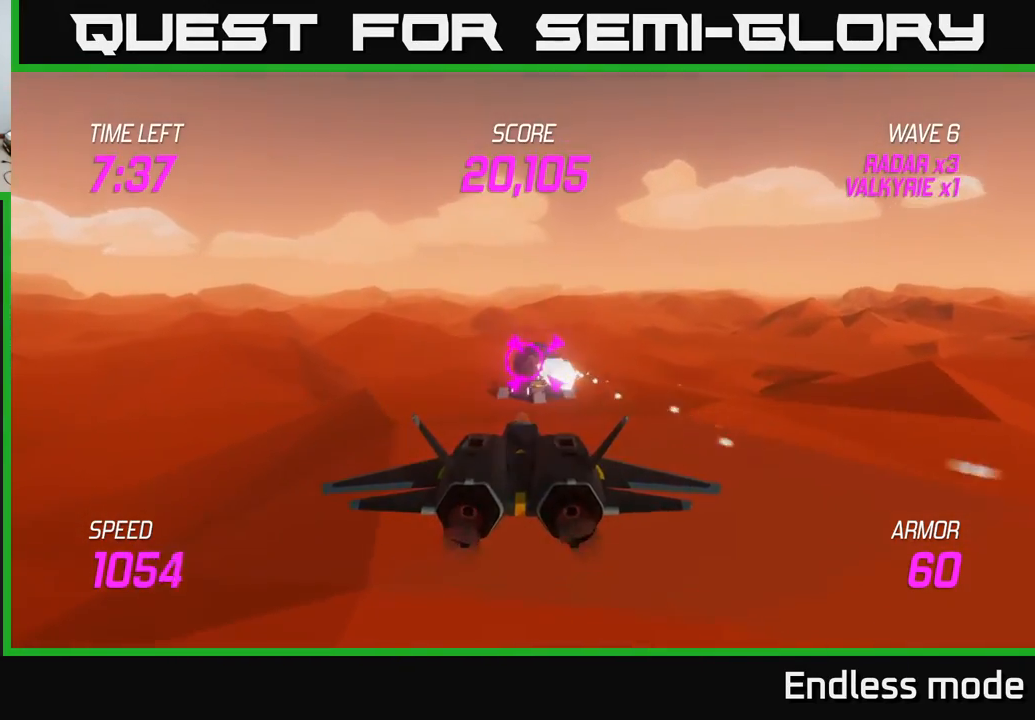
{"buttons": ["R2"], "left_stick": "center", "events": [[17, "R2", "down"], [117, "R2", "up"], [183, "R2", "down"], [233, "left_stick", "up"], [267, "R2", "up"], [367, "R2", "down"], [383, "left_stick", "center"]]}
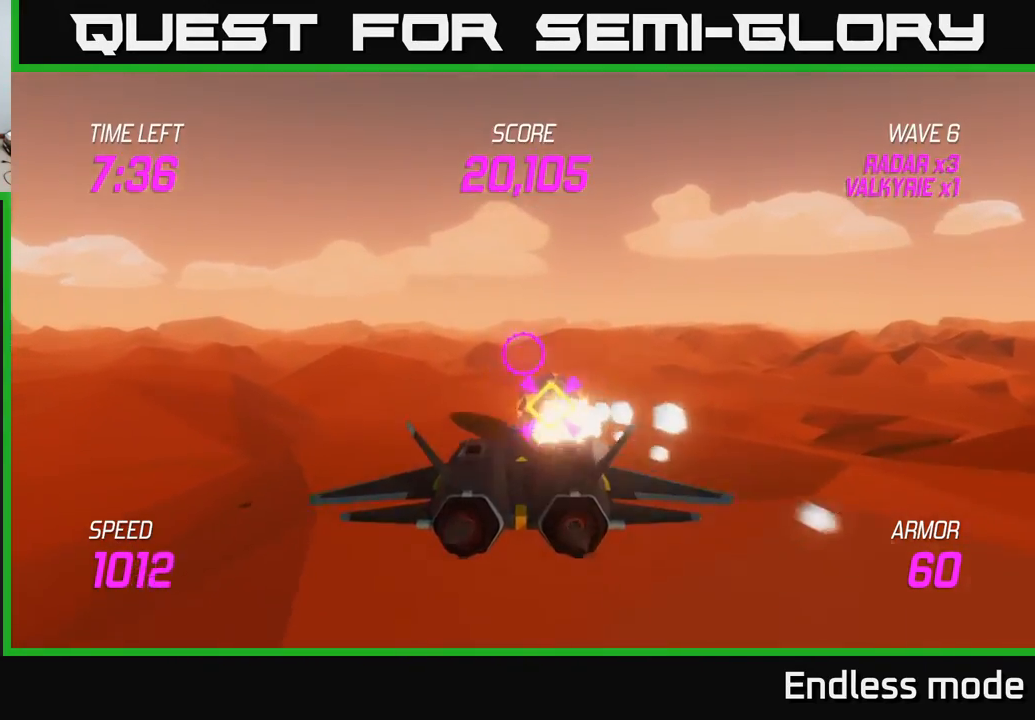
{"buttons": [], "left_stick": "up-right", "events": [[17, "R2", "up"], [83, "left_stick", "up-right"]]}
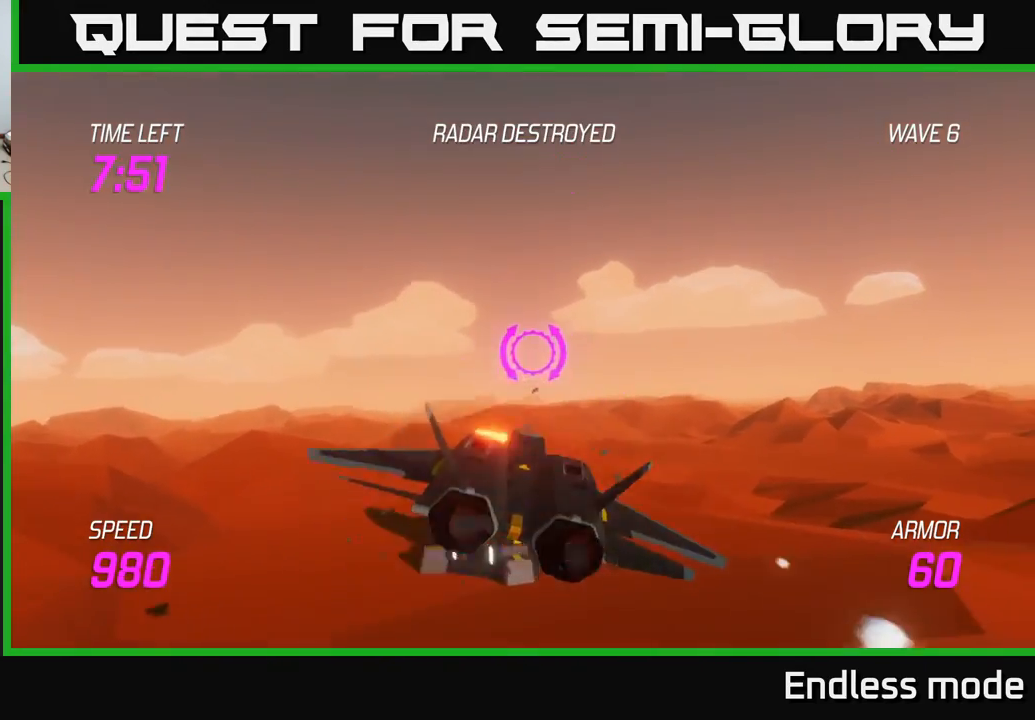
{"buttons": ["L2"], "left_stick": "right", "events": [[150, "left_stick", "right"], [183, "L2", "down"]]}
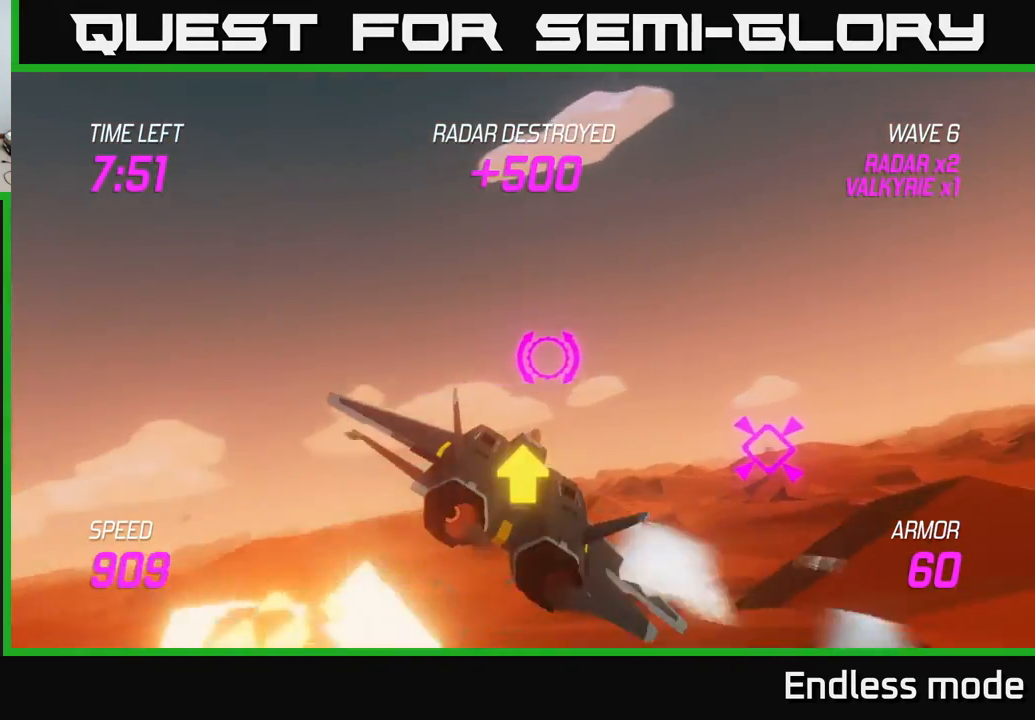
{"buttons": ["L2"], "left_stick": "center", "events": [[50, "left_stick", "down-right"], [283, "left_stick", "center"]]}
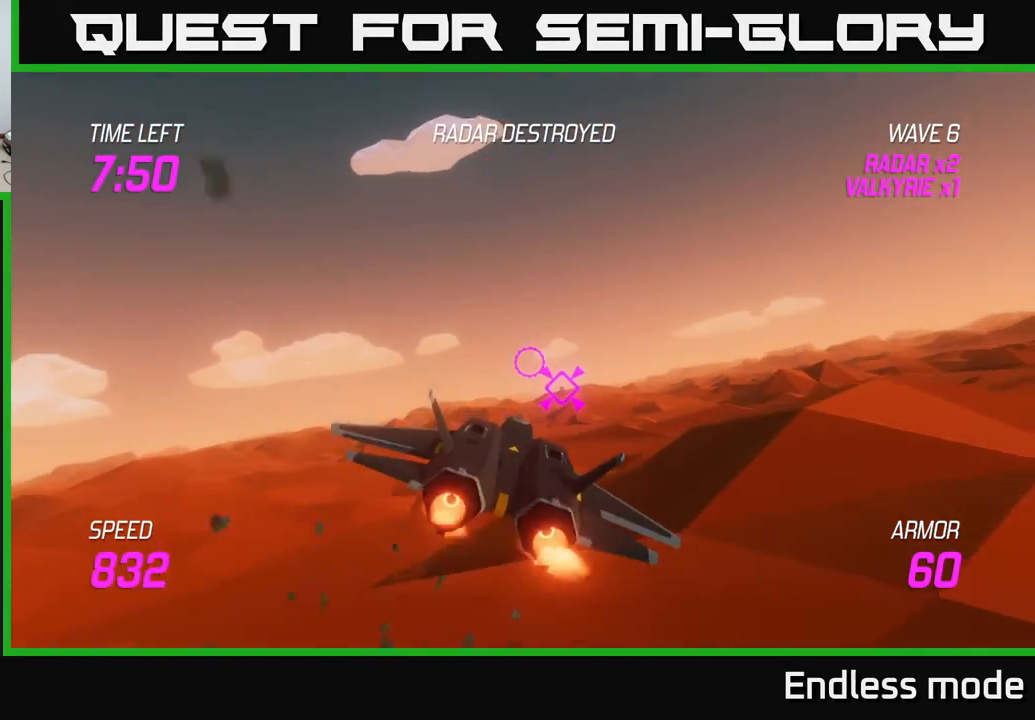
{"buttons": ["L2"], "left_stick": "center", "events": [[183, "left_stick", "down-right"], [333, "left_stick", "center"]]}
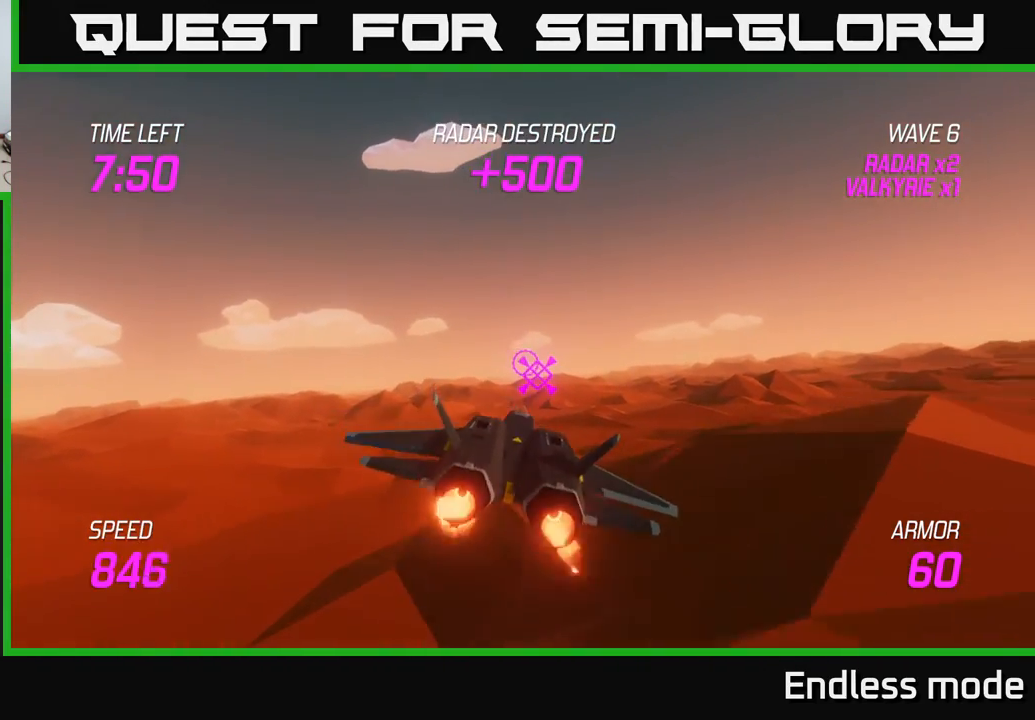
{"buttons": ["L2"], "left_stick": "center", "events": []}
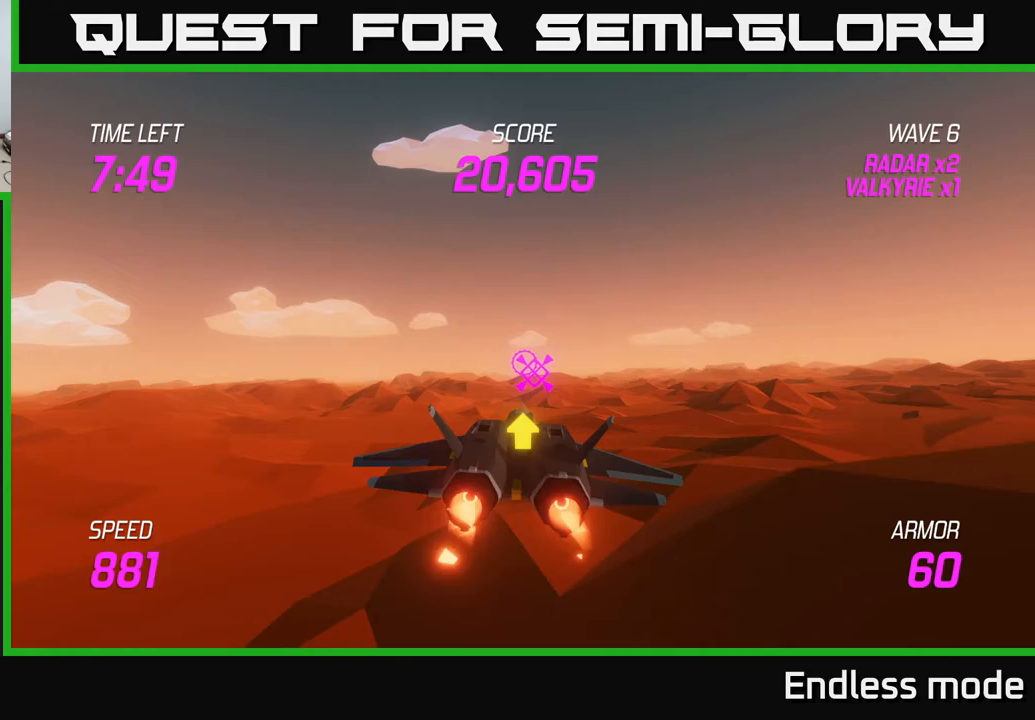
{"buttons": ["L2"], "left_stick": "center", "events": []}
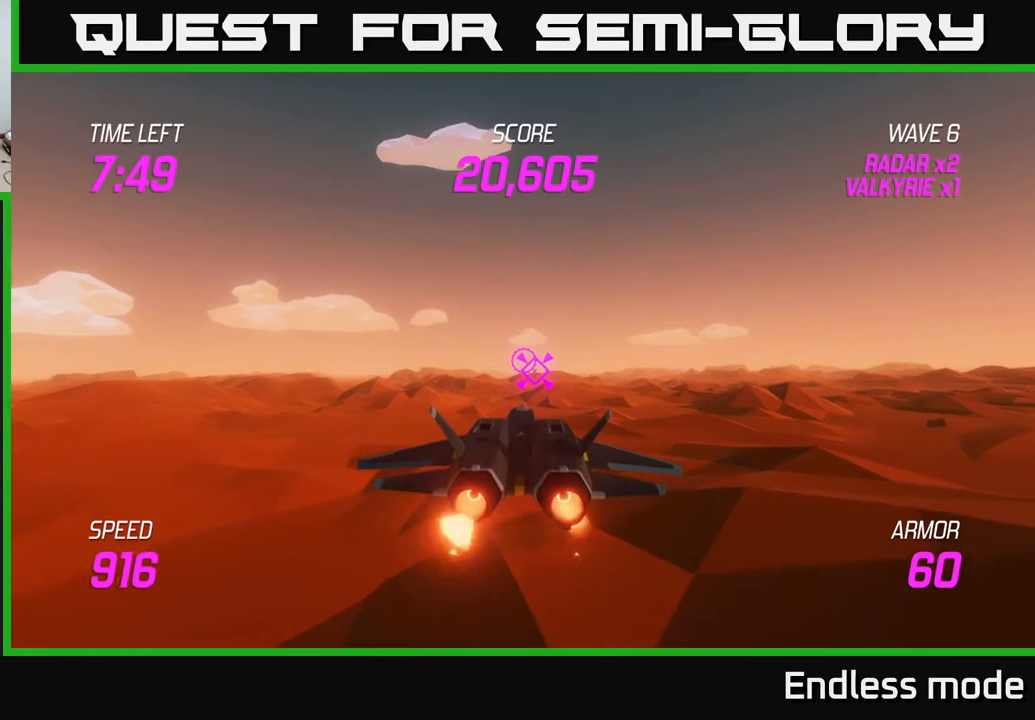
{"buttons": ["L2"], "left_stick": "center", "events": []}
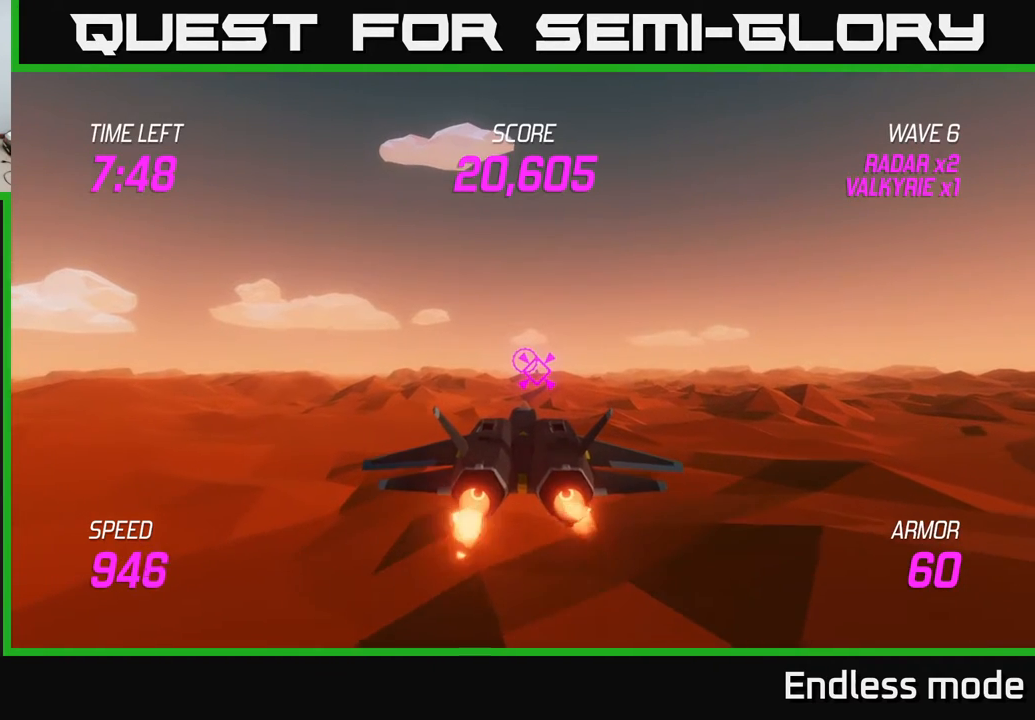
{"buttons": ["L2"], "left_stick": "center", "events": [[50, "left_stick", "up"], [217, "left_stick", "center"]]}
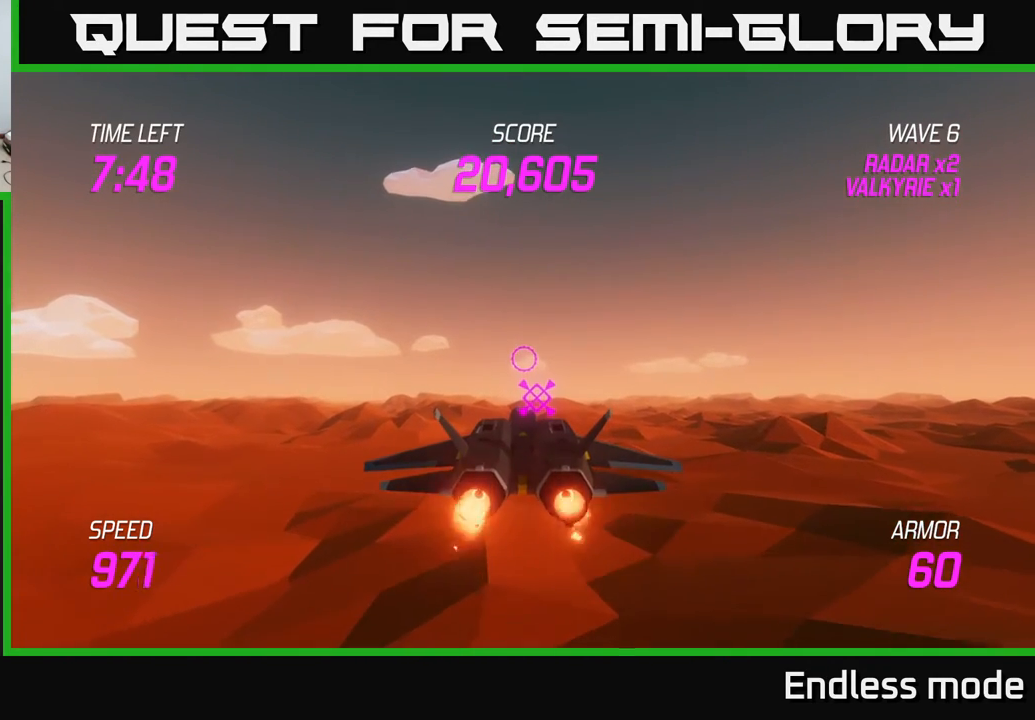
{"buttons": ["L2"], "left_stick": "center", "events": []}
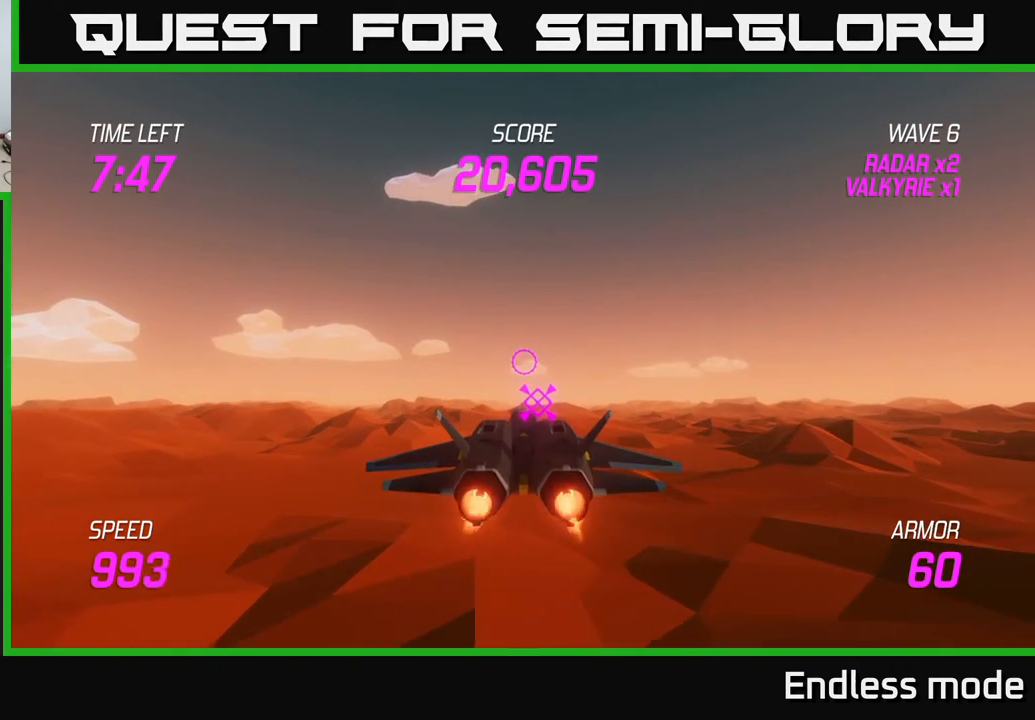
{"buttons": ["L2"], "left_stick": "center", "events": []}
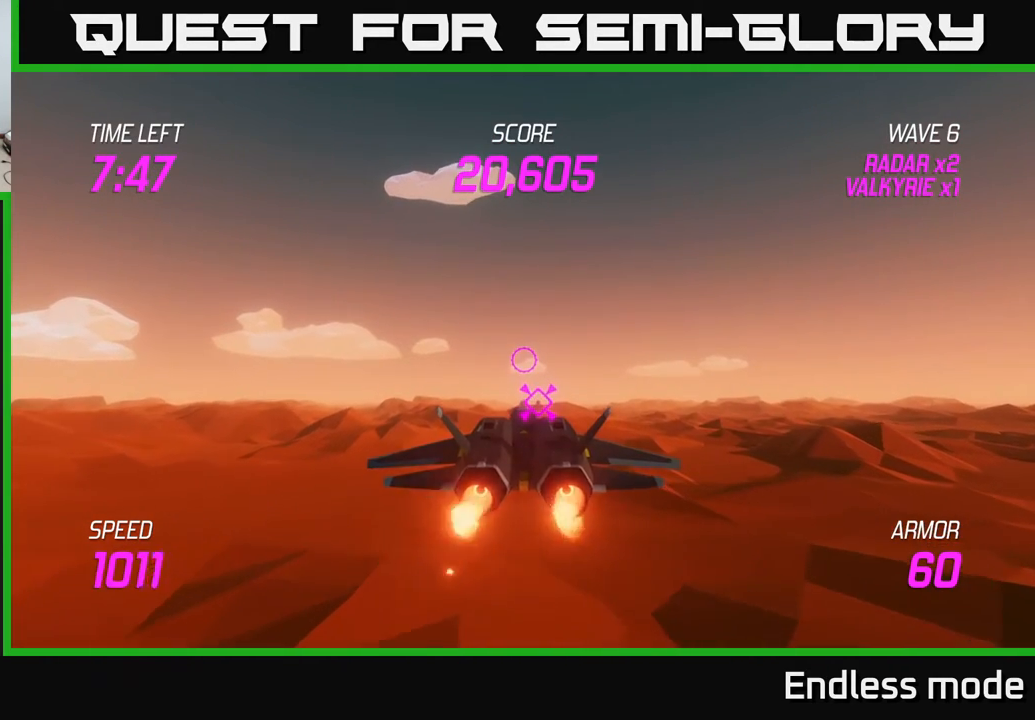
{"buttons": ["L2"], "left_stick": "center", "events": []}
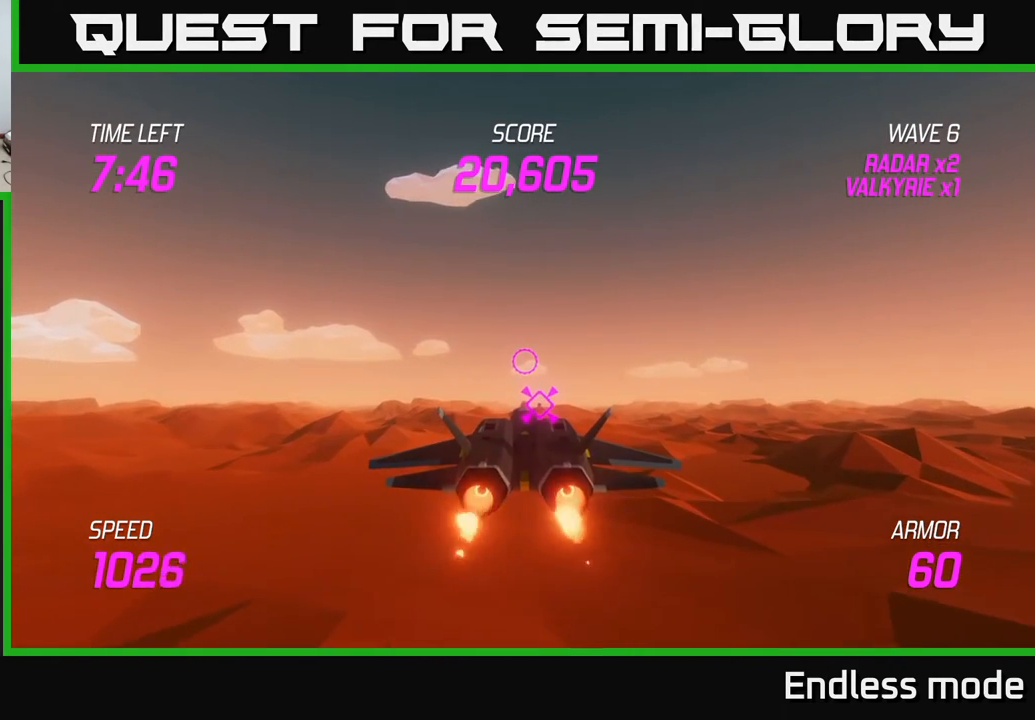
{"buttons": ["L2"], "left_stick": "center", "events": []}
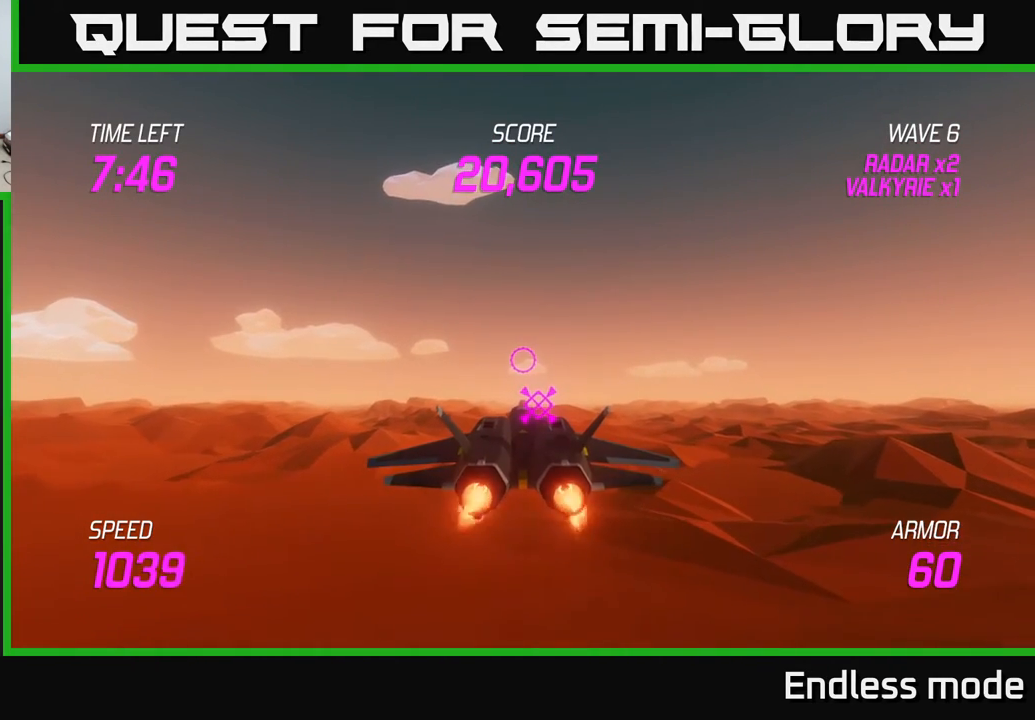
{"buttons": ["L2"], "left_stick": "center", "events": [[267, "left_stick", "up"], [450, "left_stick", "center"]]}
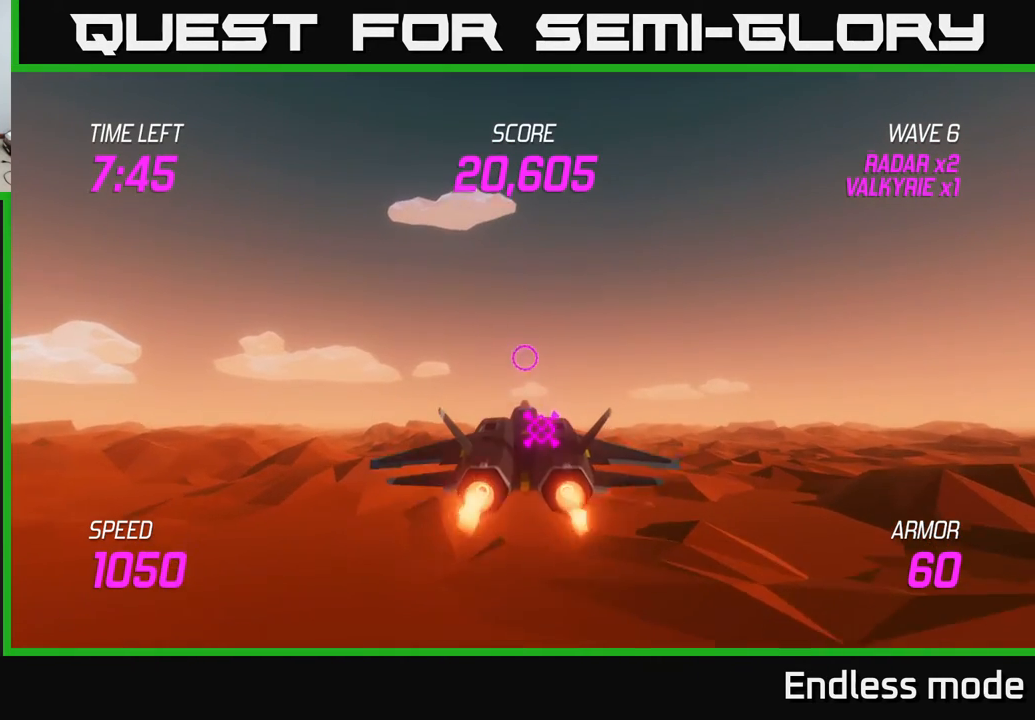
{"buttons": ["L2"], "left_stick": "center", "events": [[267, "left_stick", "down"], [500, "left_stick", "center"]]}
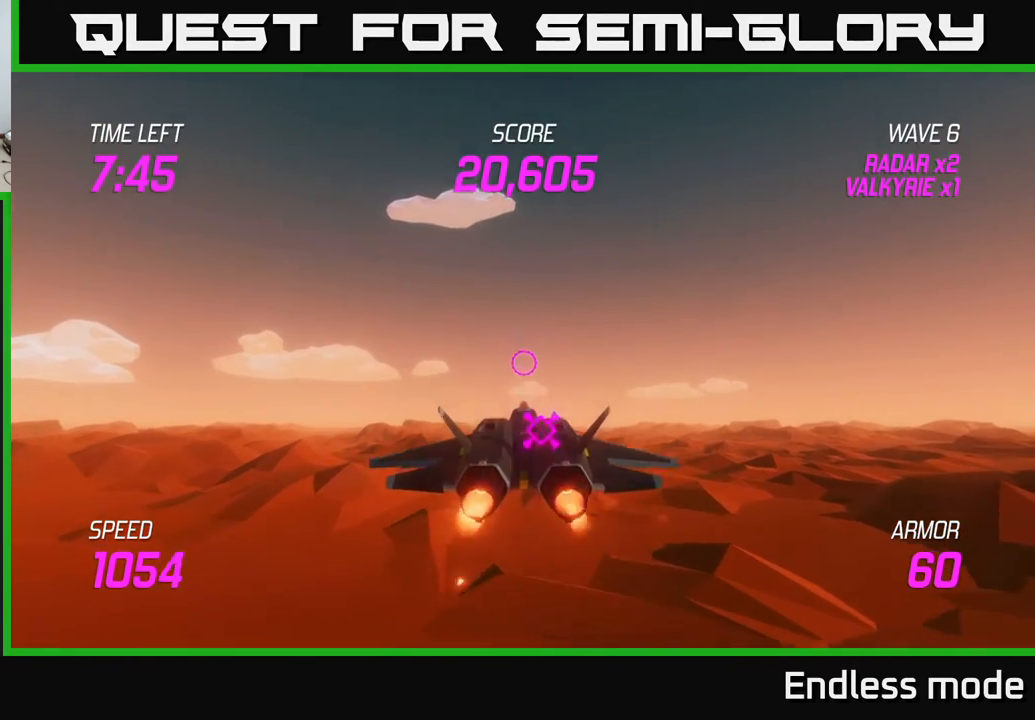
{"buttons": ["L2"], "left_stick": "up", "events": [[267, "left_stick", "up"]]}